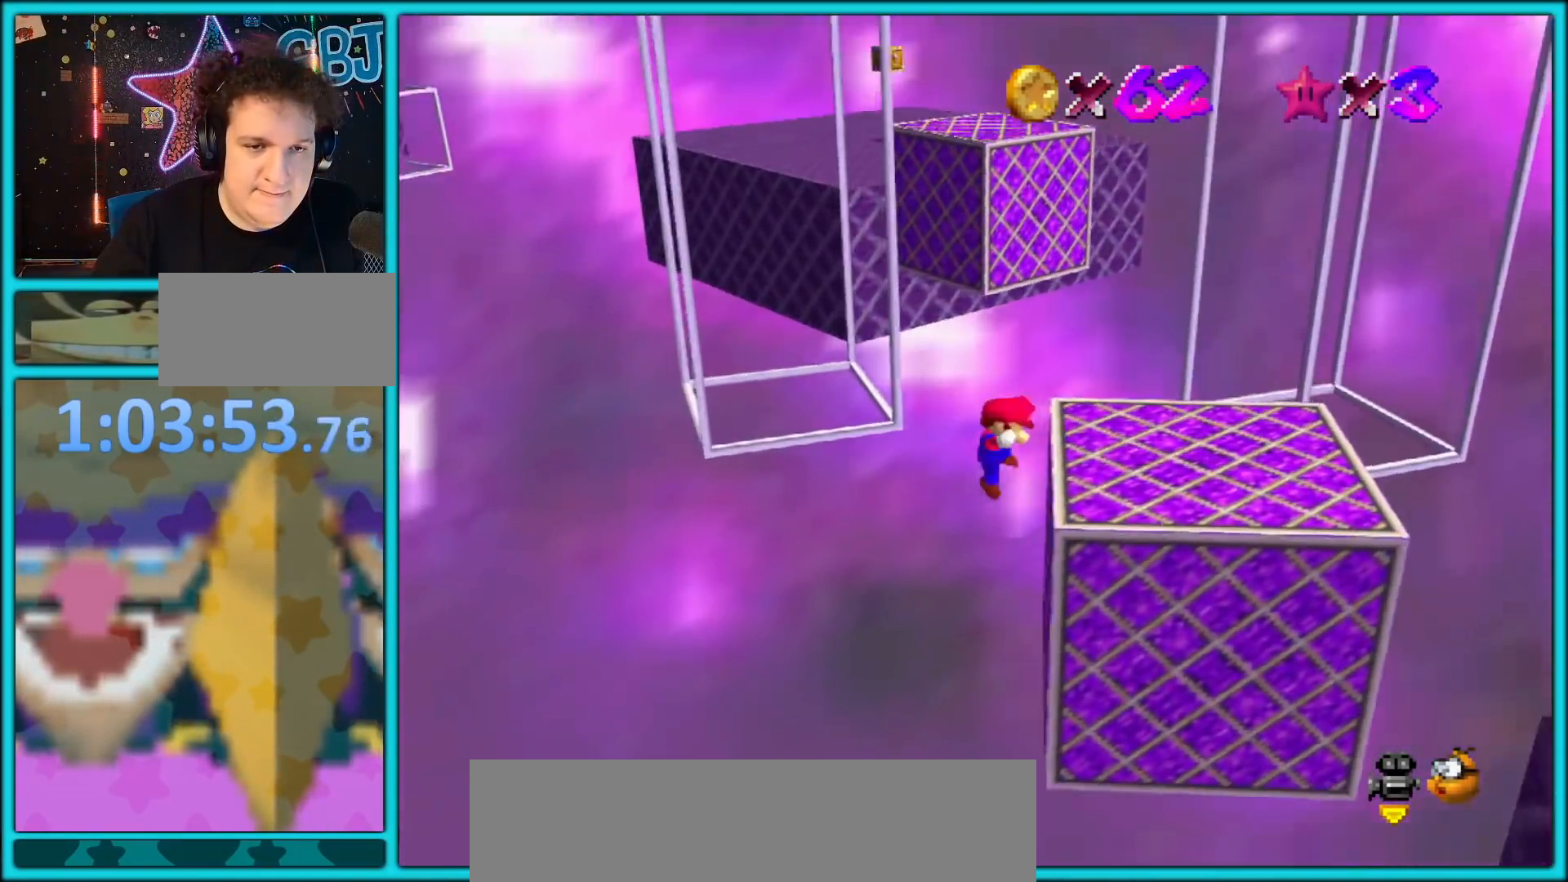
Gameplay with a controller (Nintendo layout); each line is a JSON object with the inputs held at the frame after it. "button_events" lists button changes between this image and that frame as [ms after this image, input, new state], when the widget could be followed in between (sticks are given only as held states). Not read: L1 L3 R3.
{"buttons": [], "left_stick": "up", "button_events": [[67, "A", "down"], [183, "A", "up"]]}
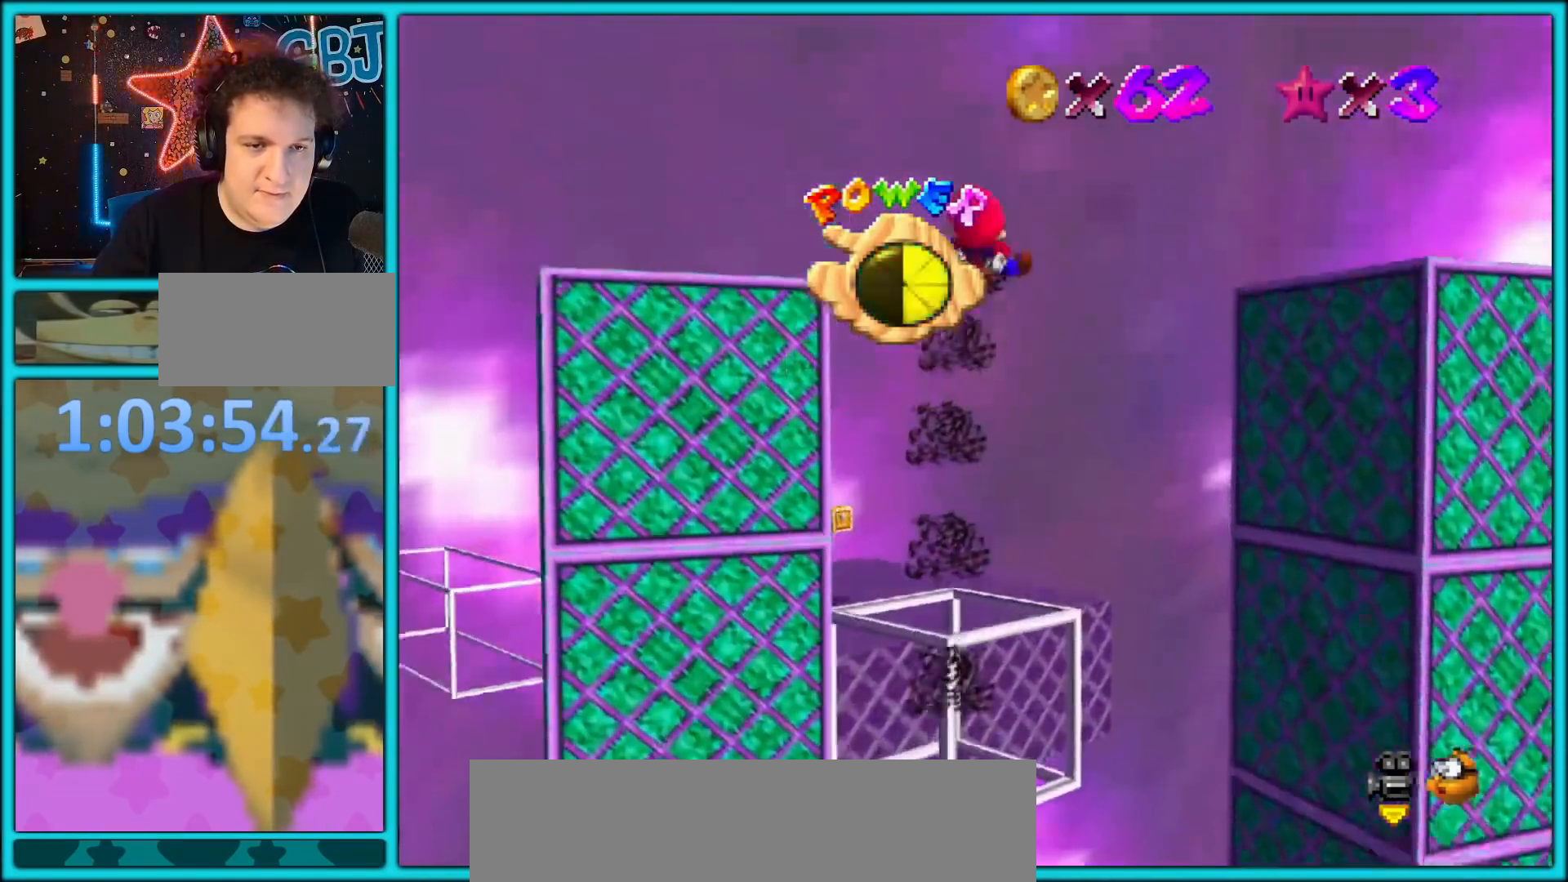
{"buttons": [], "left_stick": "left", "button_events": []}
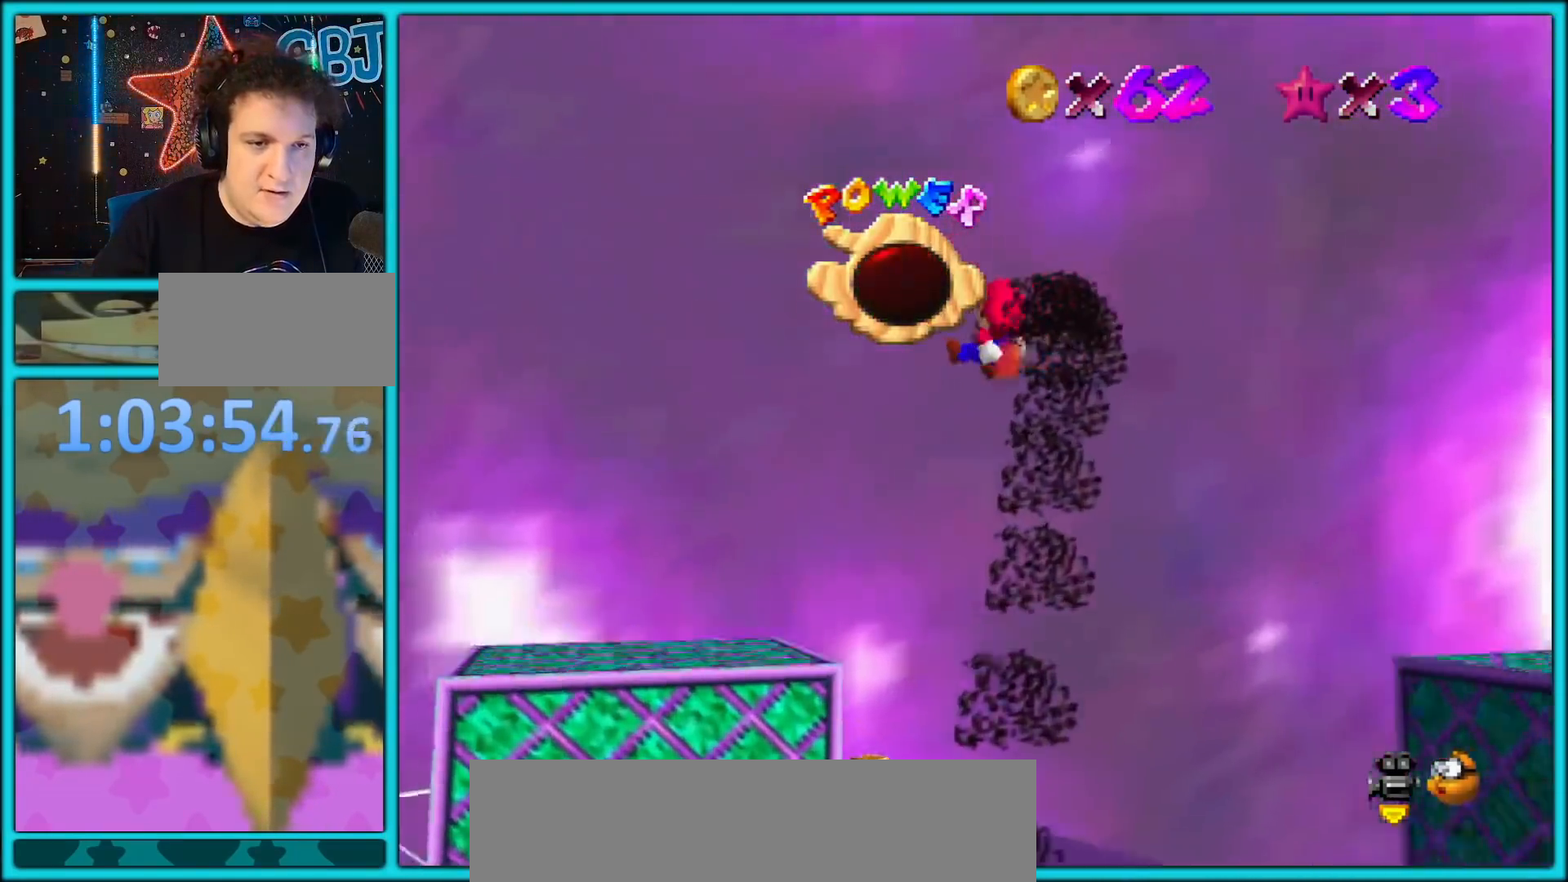
{"buttons": [], "left_stick": "up-right", "button_events": [[83, "C_RIGHT", "down"], [200, "C_RIGHT", "up"]]}
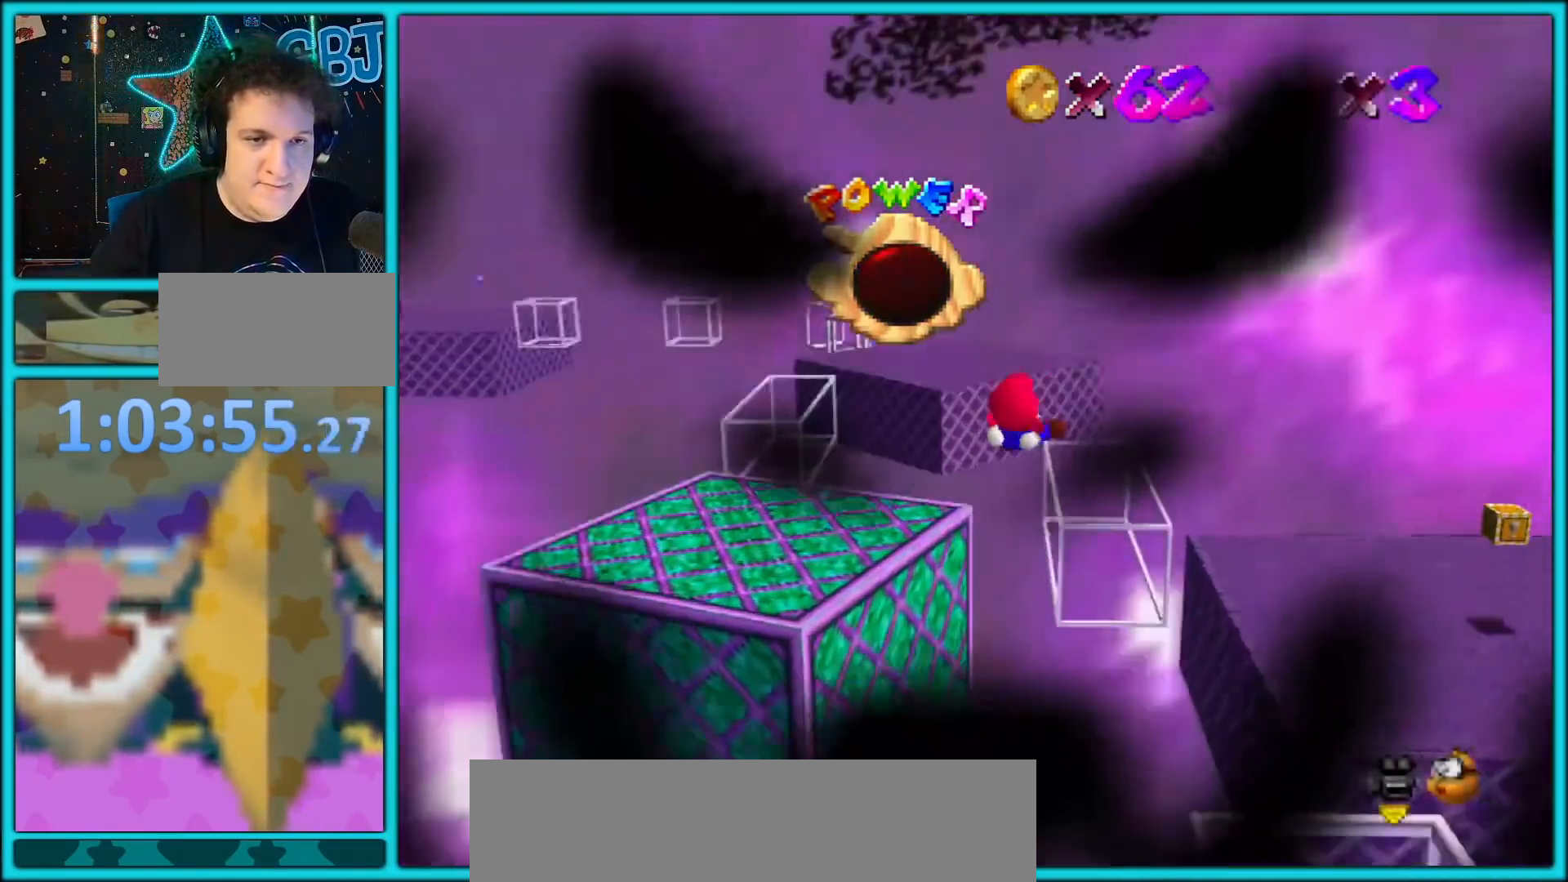
{"buttons": [], "left_stick": "right", "button_events": []}